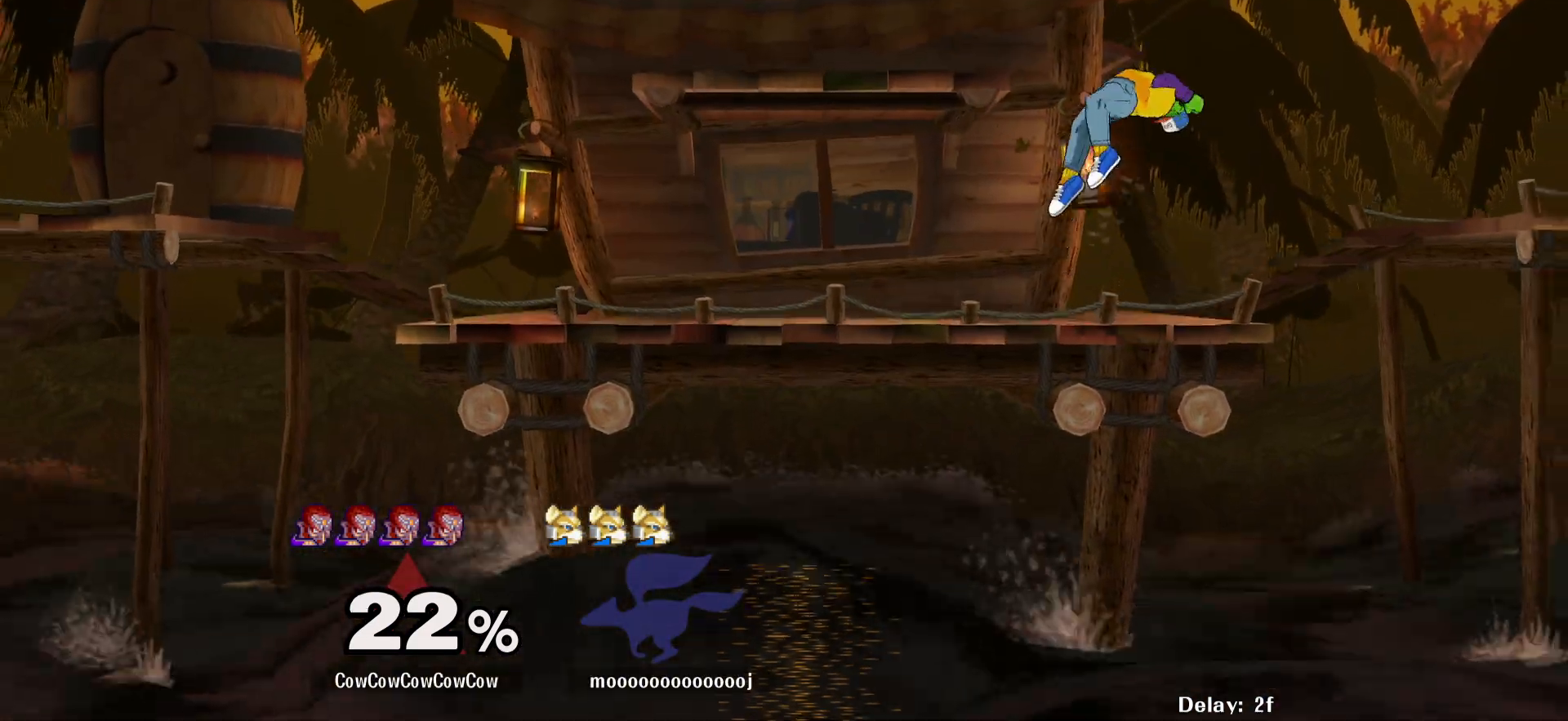
Gameplay with a controller (arcade stick); each line is a JSON object with the inputs held at the frame after it. "events" lists button and stick changes between this image and that frame as [ms after this image, input, new state], when the widget could be followed in between. Not read: L3 R3 other_buttons.
{"buttons": [], "events": [[67, "DPAD_DOWN", "up"], [167, "DPAD_RIGHT", "up"], [217, "DPAD_RIGHT", "down"], [250, "DPAD_DOWN", "down"], [333, "DPAD_DOWN", "up"], [383, "DPAD_RIGHT", "up"]]}
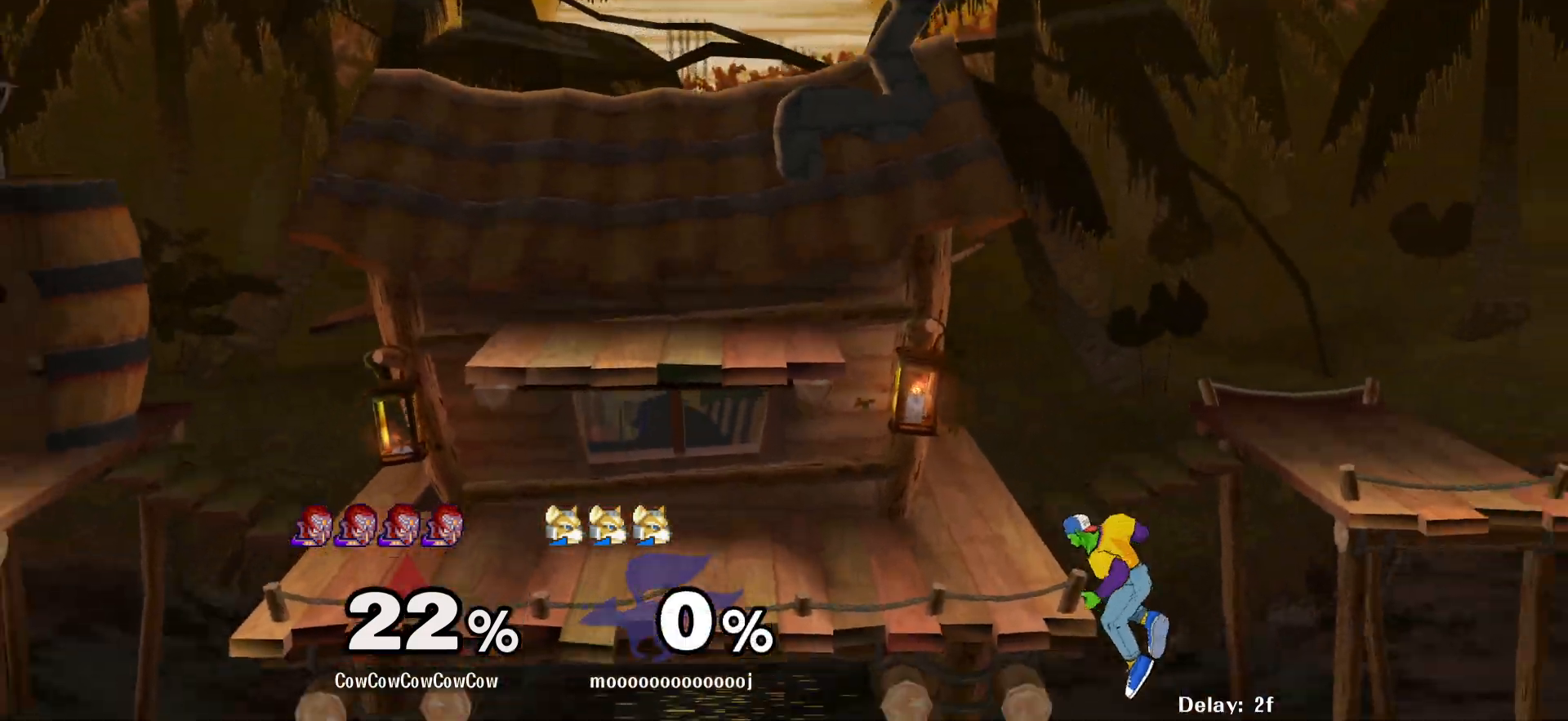
{"buttons": ["DPAD_LEFT"], "events": [[100, "DPAD_RIGHT", "down"], [150, "DPAD_LEFT", "down"], [167, "Y", "down"], [233, "DPAD_RIGHT", "up"], [350, "Y", "up"], [367, "DPAD_LEFT", "up"], [450, "DPAD_LEFT", "down"]]}
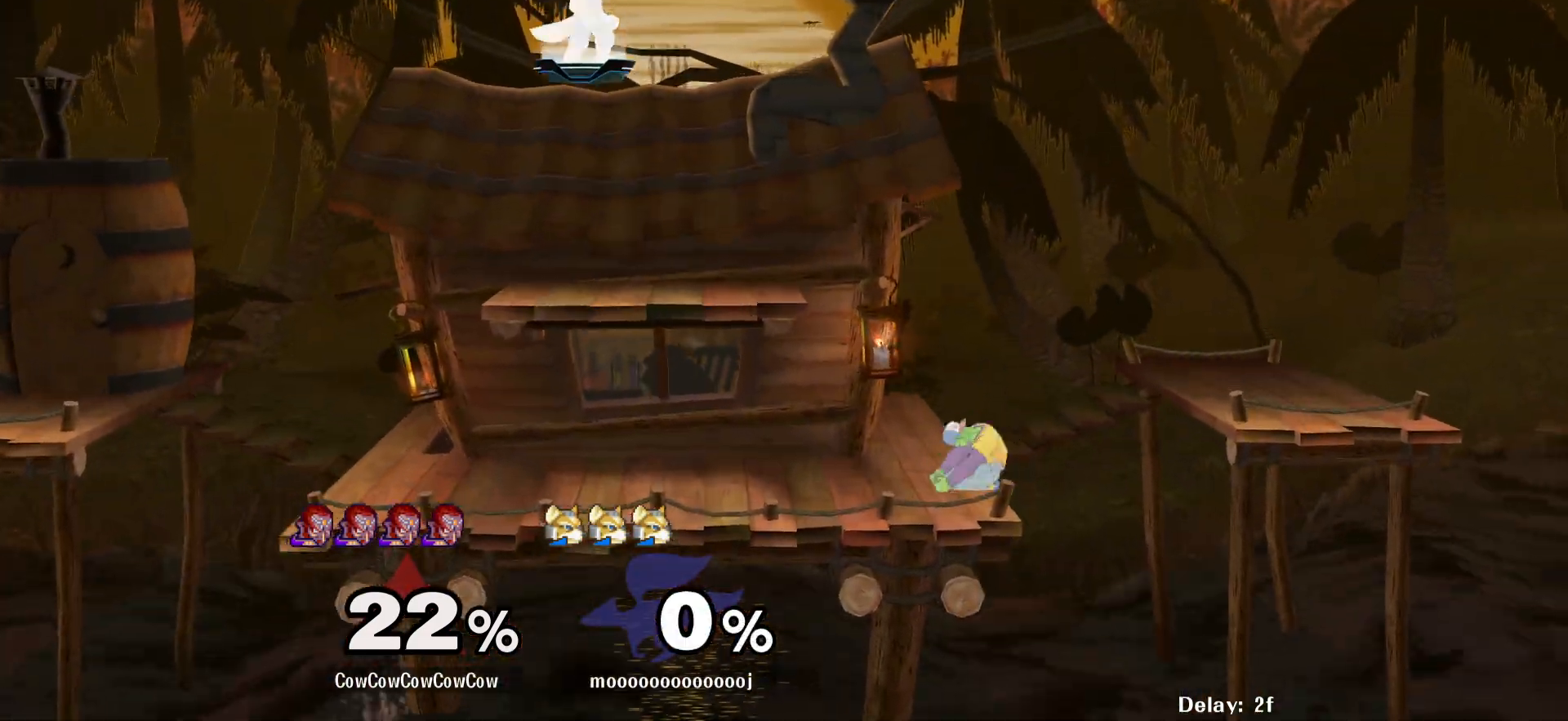
{"buttons": [], "events": [[50, "DPAD_DOWN", "down"], [50, "Y", "down"], [100, "DPAD_RIGHT", "down"], [133, "DPAD_LEFT", "up"], [167, "R1", "down"], [183, "DPAD_DOWN", "up"], [283, "DPAD_DOWN", "down"], [283, "R1", "up"], [283, "Y", "up"], [317, "DPAD_DOWN", "up"], [333, "DPAD_RIGHT", "up"]]}
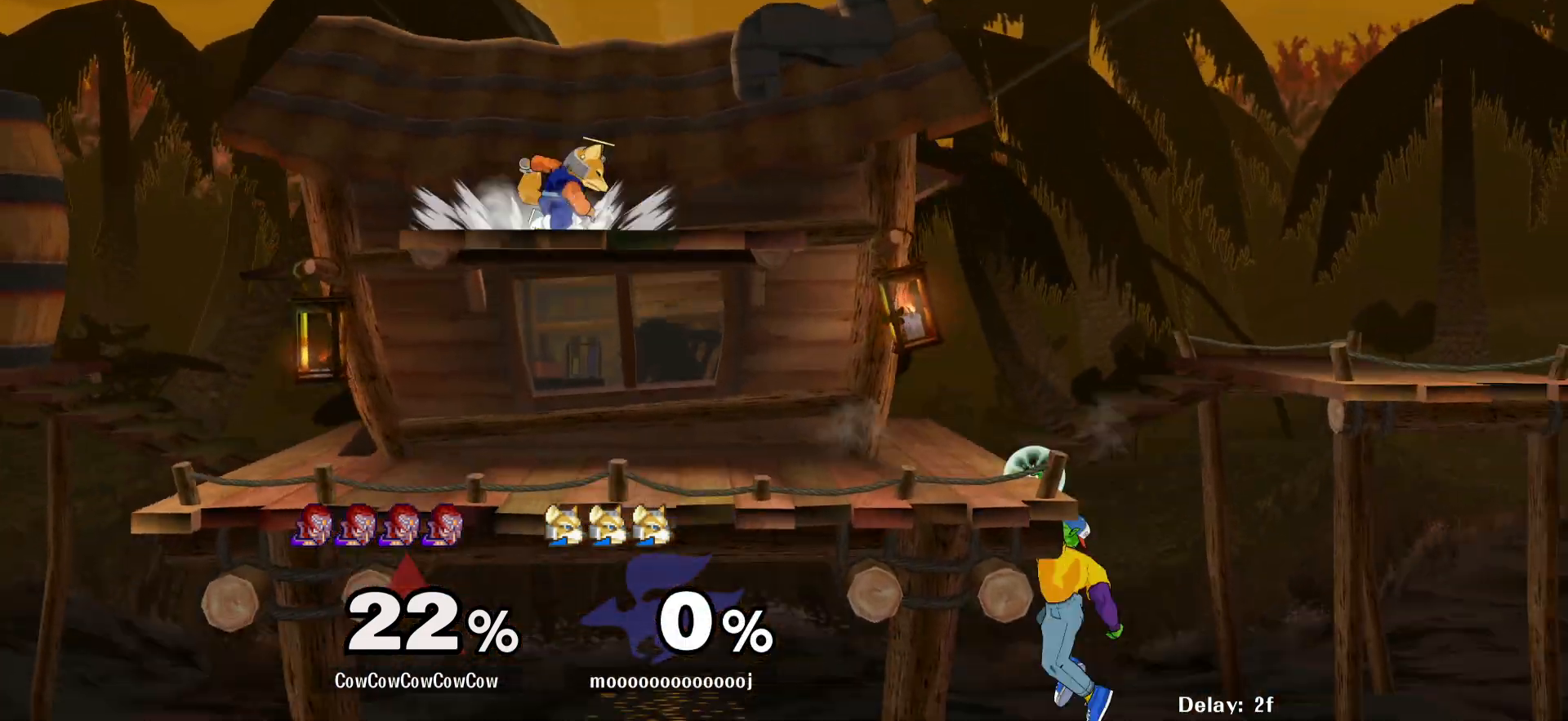
{"buttons": ["B", "DPAD_UP"], "events": [[67, "DPAD_RIGHT", "down"], [133, "Y", "down"], [267, "Y", "up"], [367, "DPAD_RIGHT", "up"], [450, "DPAD_UP", "down"], [500, "B", "down"]]}
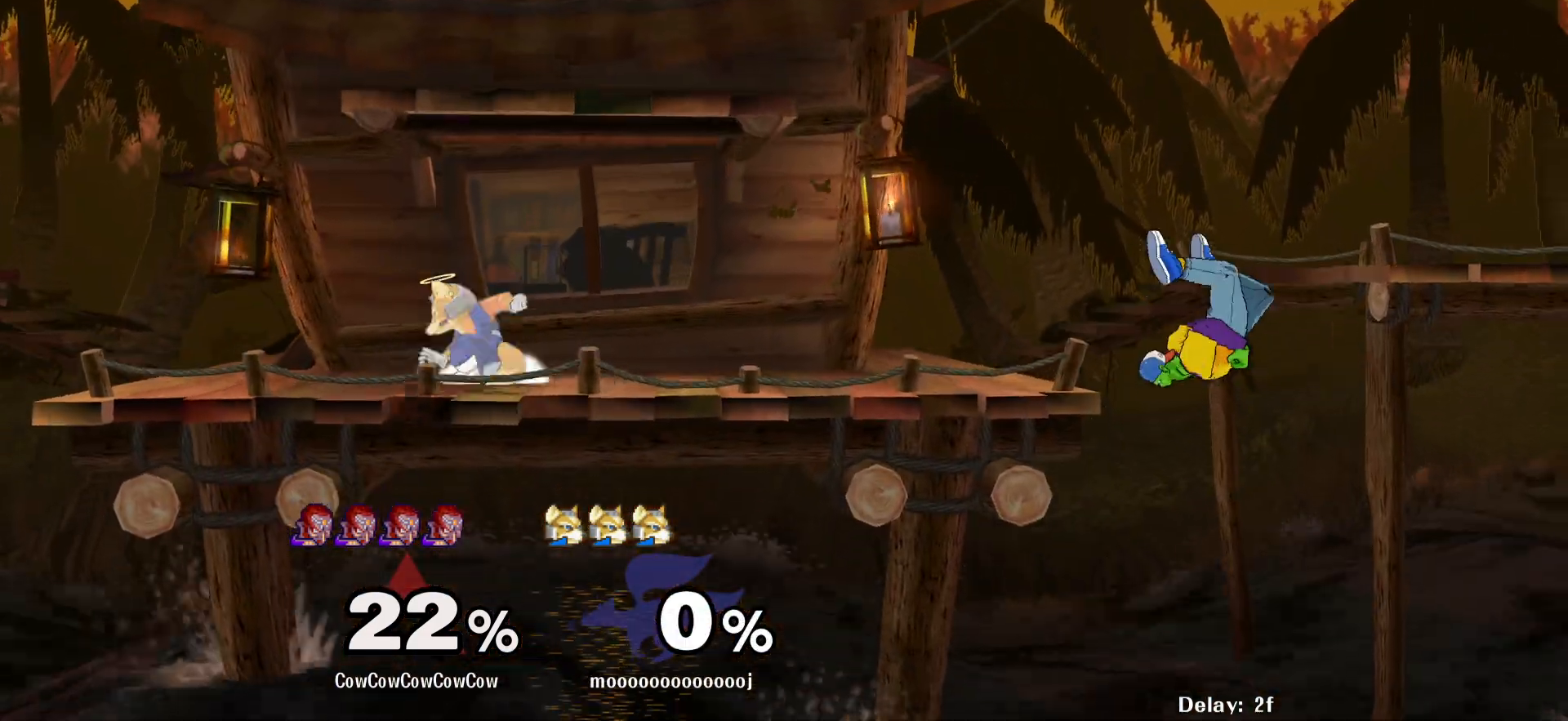
{"buttons": ["DPAD_LEFT"], "events": [[117, "B", "up"], [117, "DPAD_LEFT", "down"], [117, "DPAD_UP", "up"]]}
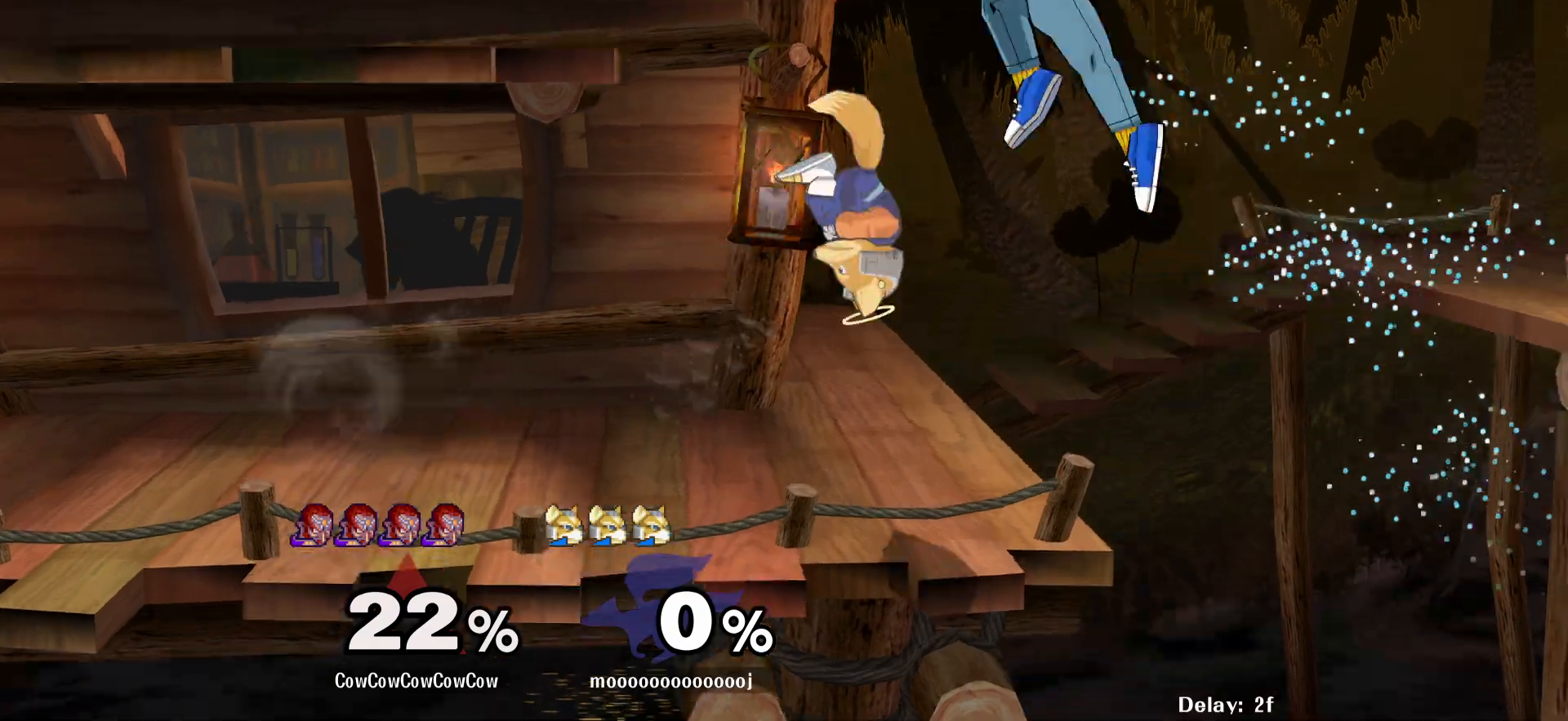
{"buttons": [], "events": [[233, "DPAD_LEFT", "up"]]}
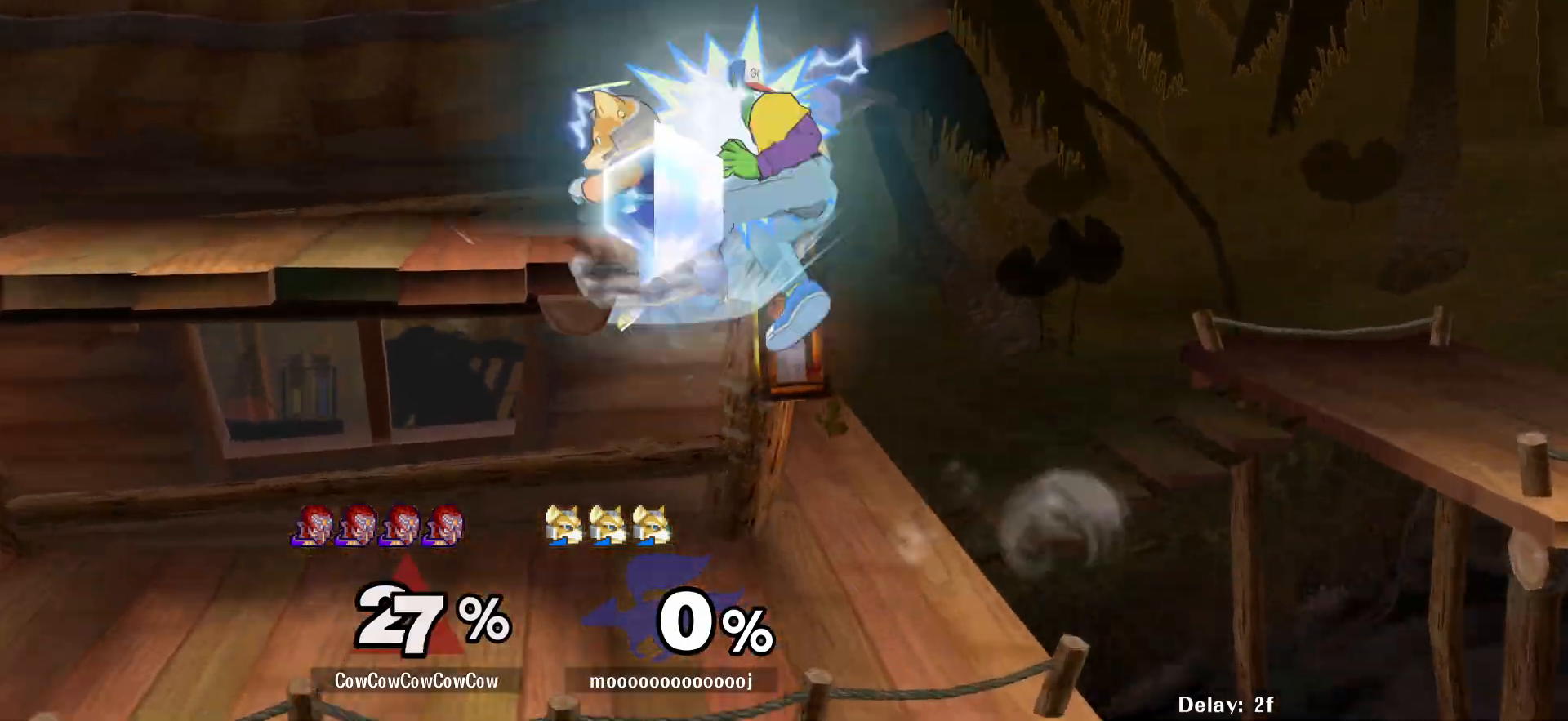
{"buttons": ["DPAD_LEFT"], "events": [[383, "DPAD_LEFT", "down"]]}
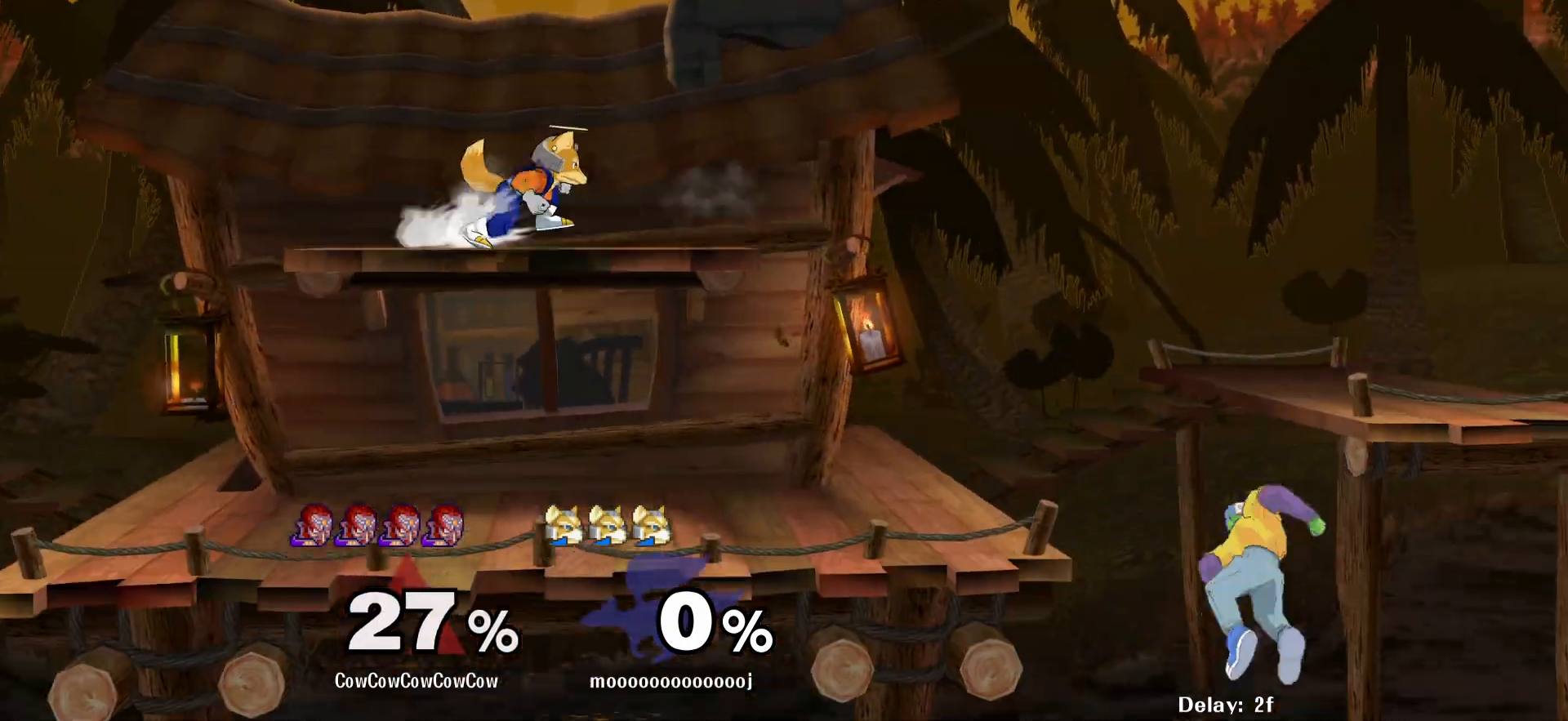
{"buttons": ["DPAD_UP", "DPAD_LEFT"], "events": [[83, "DPAD_UP", "down"], [100, "B", "down"], [200, "B", "up"]]}
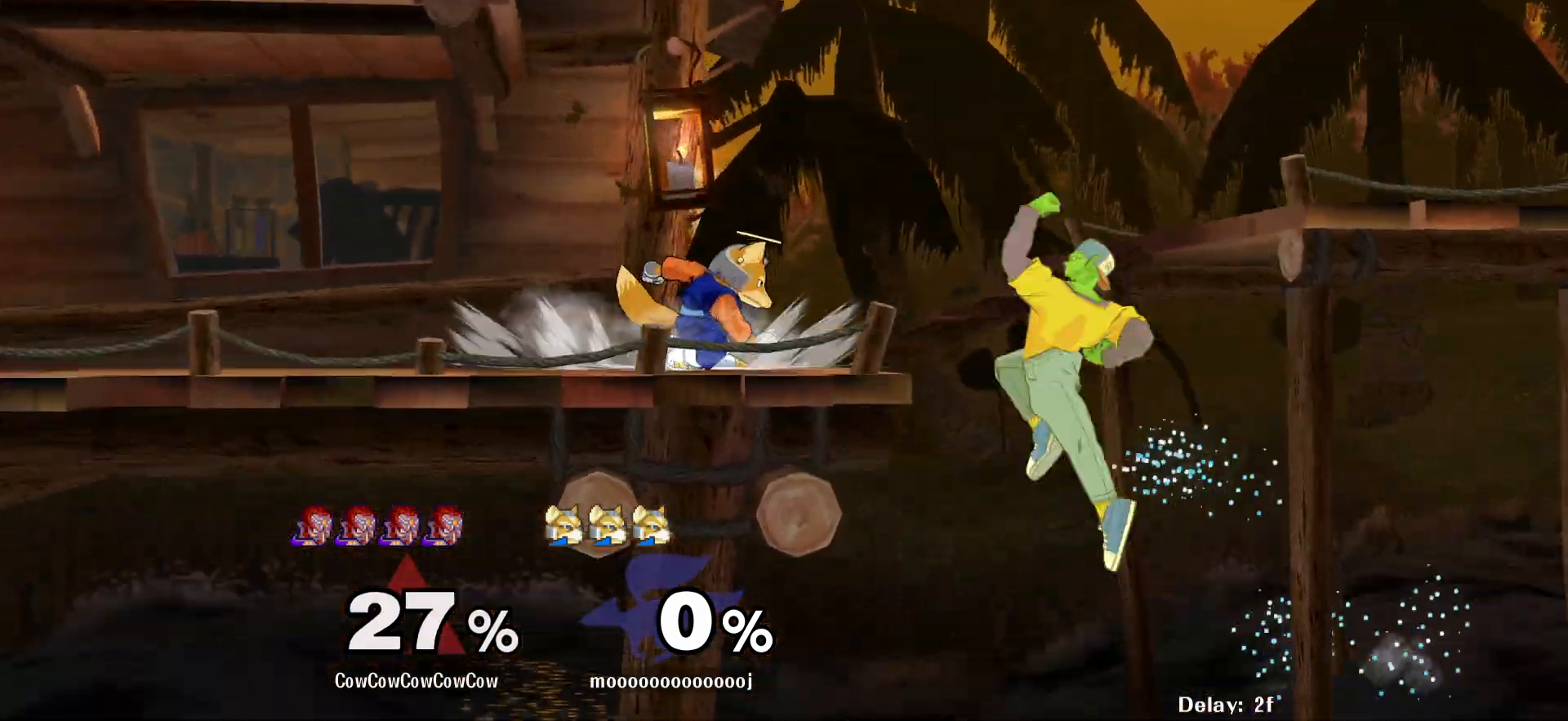
{"buttons": ["DPAD_UP", "DPAD_LEFT"], "events": []}
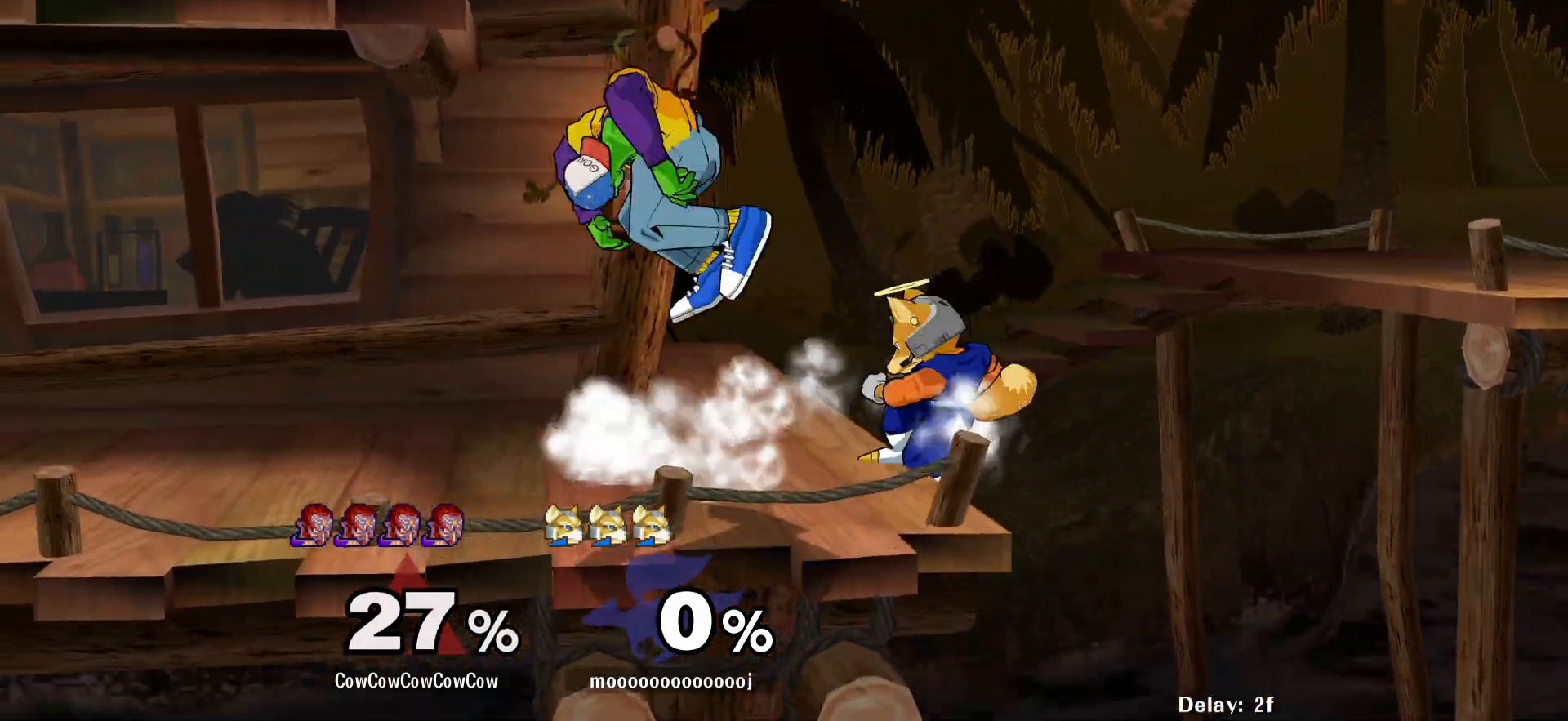
{"buttons": ["L1", "DPAD_LEFT", "C_LEFT"], "events": [[300, "DPAD_UP", "up"], [300, "L1", "down"], [467, "C_LEFT", "down"]]}
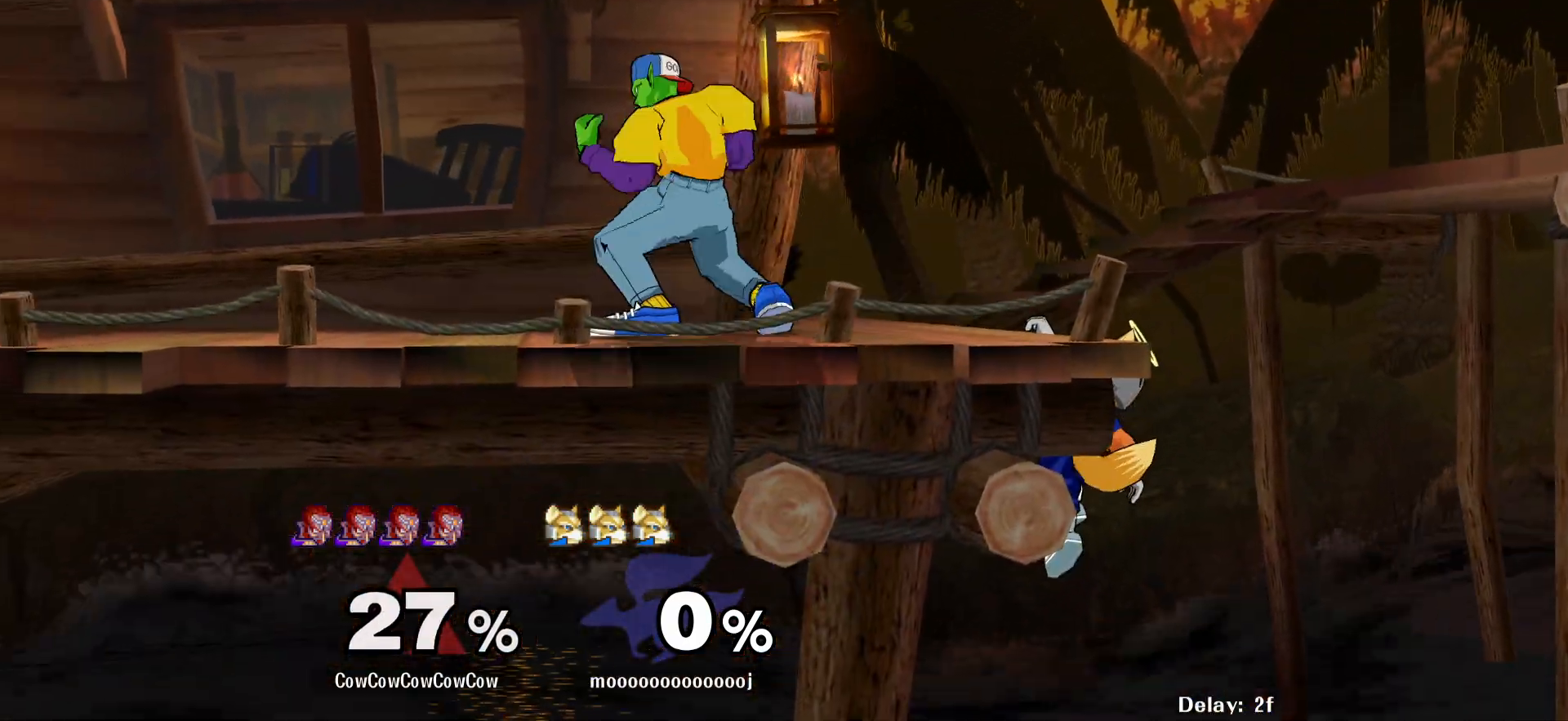
{"buttons": ["C_LEFT"], "events": [[433, "DPAD_LEFT", "up"], [433, "L1", "up"]]}
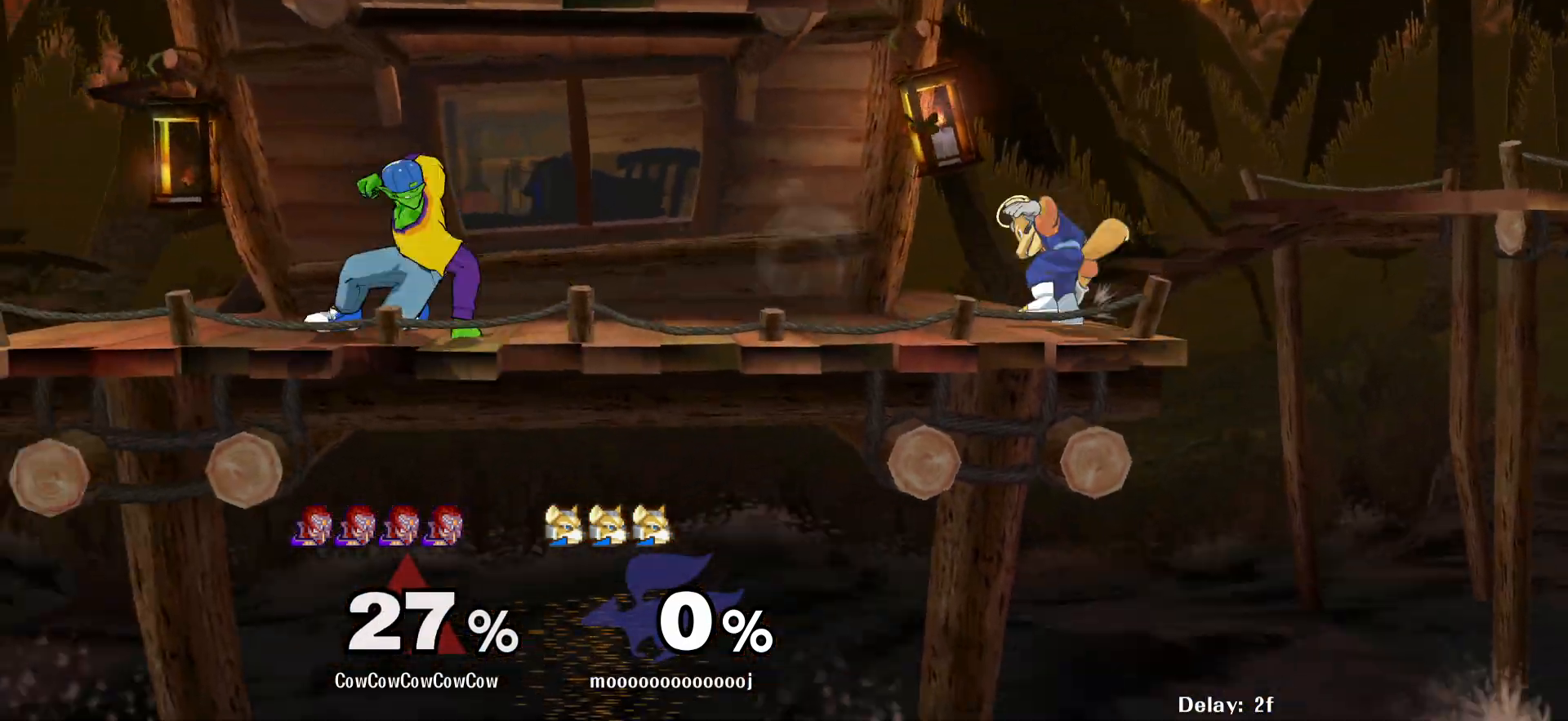
{"buttons": ["Y"], "events": [[117, "C_LEFT", "up"], [117, "DPAD_RIGHT", "down"], [233, "DPAD_LEFT", "down"], [450, "DPAD_LEFT", "up"], [450, "DPAD_RIGHT", "up"], [500, "Y", "down"]]}
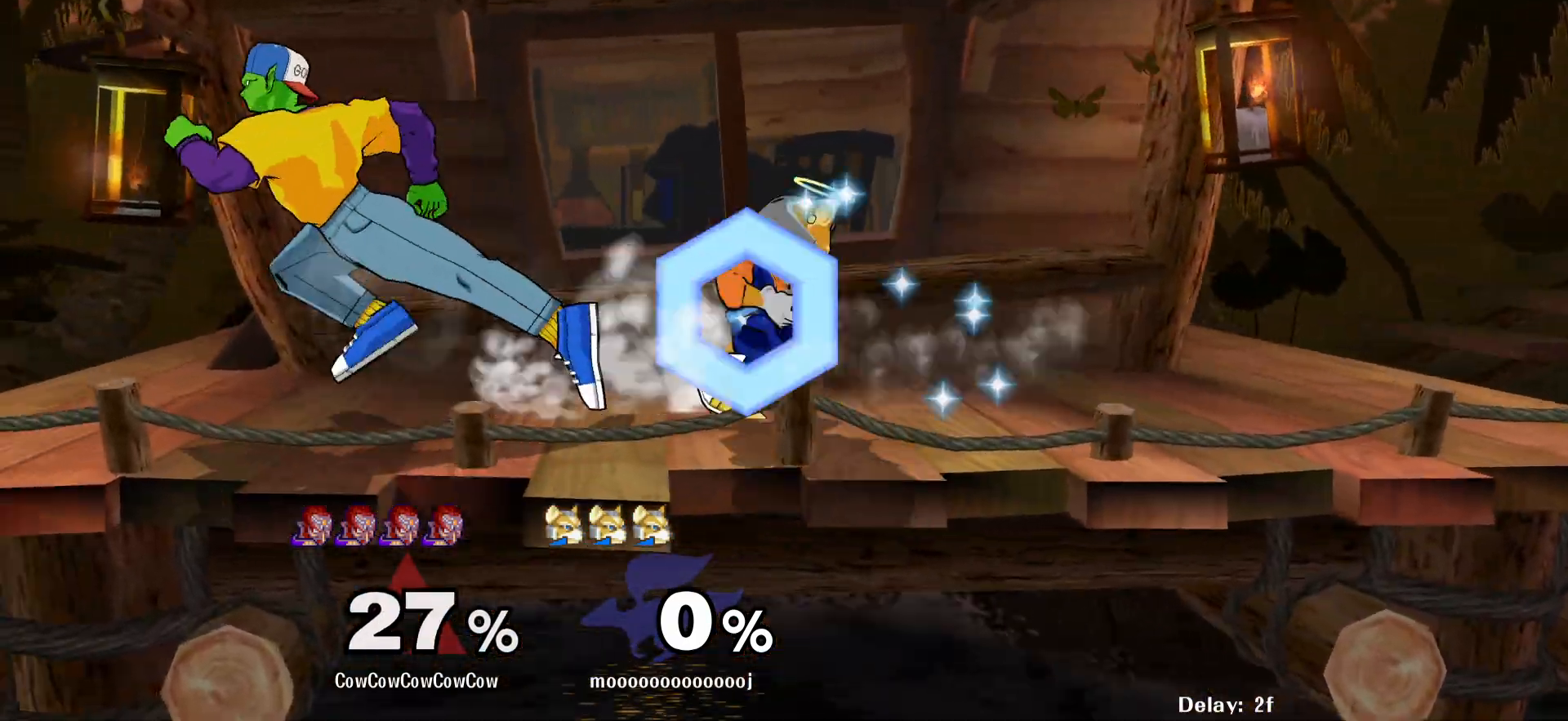
{"buttons": ["DPAD_RIGHT"], "events": [[83, "Y", "up"], [100, "DPAD_RIGHT", "down"], [183, "C_DOWN", "down"], [350, "C_DOWN", "up"]]}
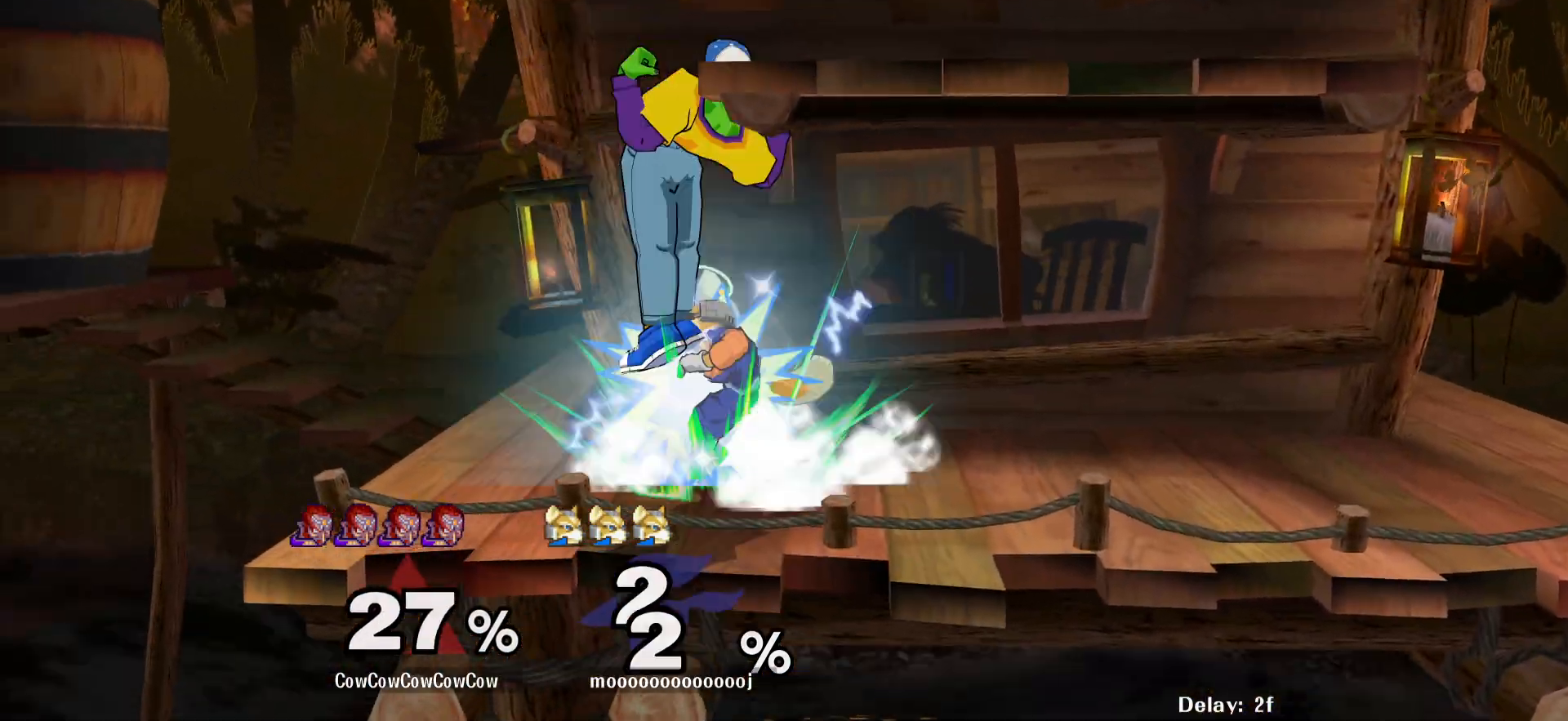
{"buttons": ["DPAD_DOWN"], "events": [[267, "DPAD_DOWN", "down"], [383, "DPAD_RIGHT", "up"]]}
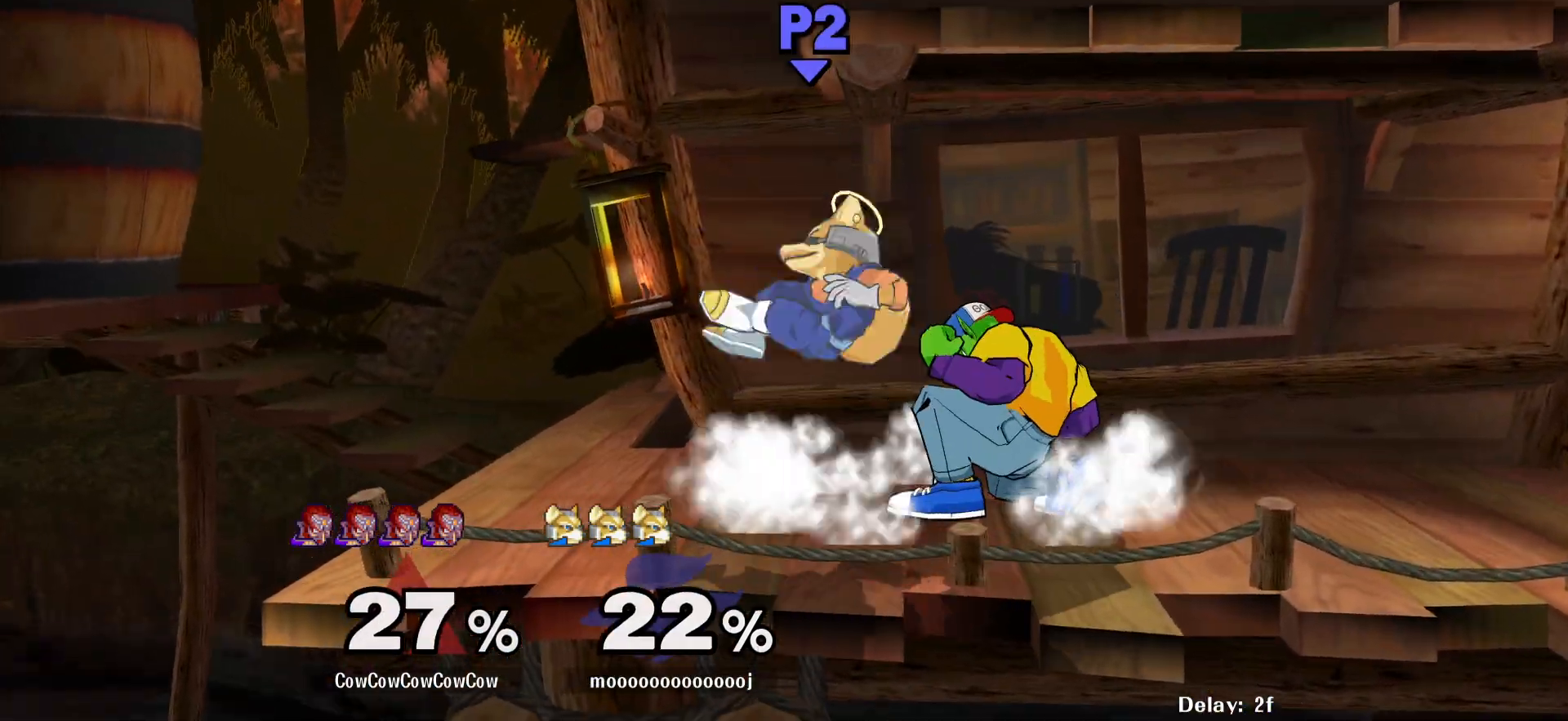
{"buttons": ["DPAD_DOWN"], "events": [[150, "A", "down"], [233, "A", "up"]]}
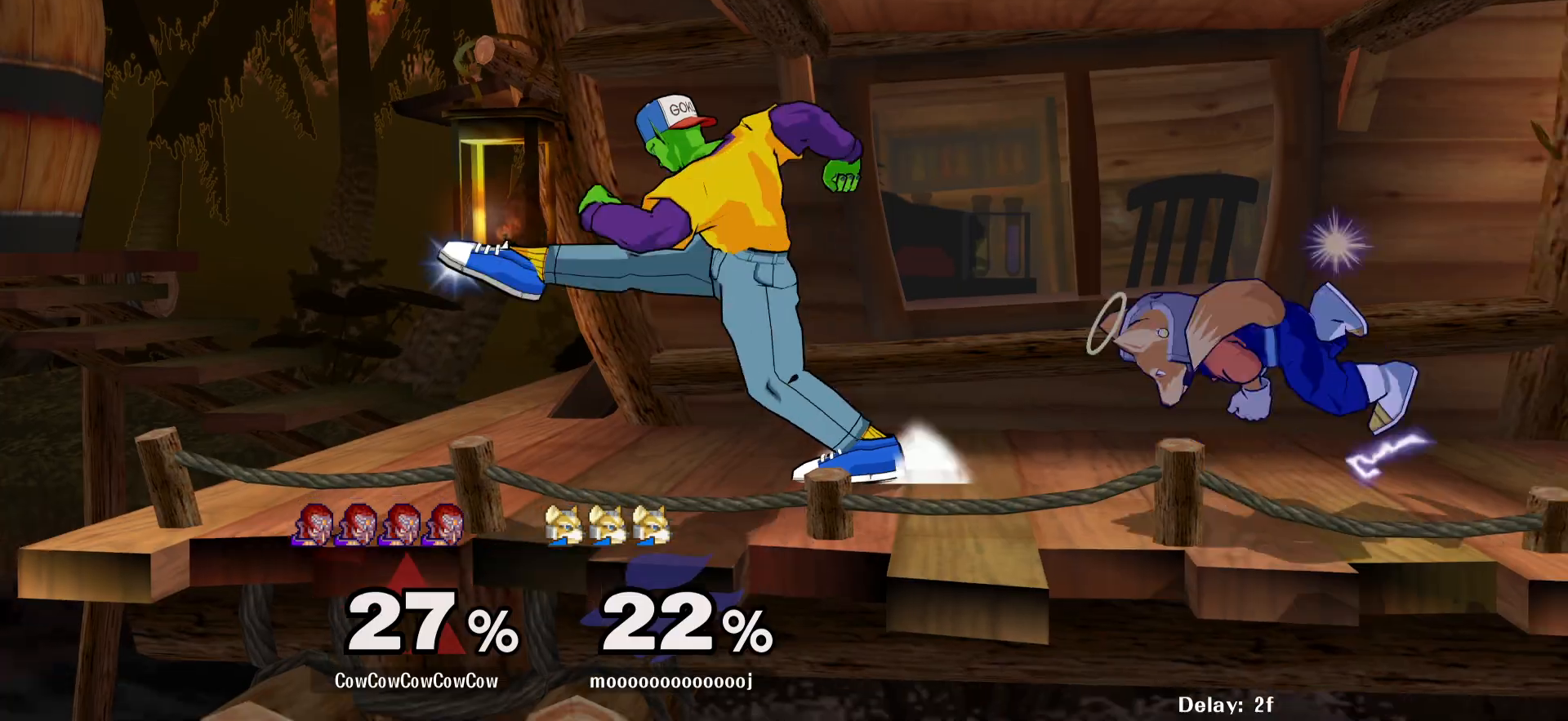
{"buttons": [], "events": [[233, "DPAD_DOWN", "up"]]}
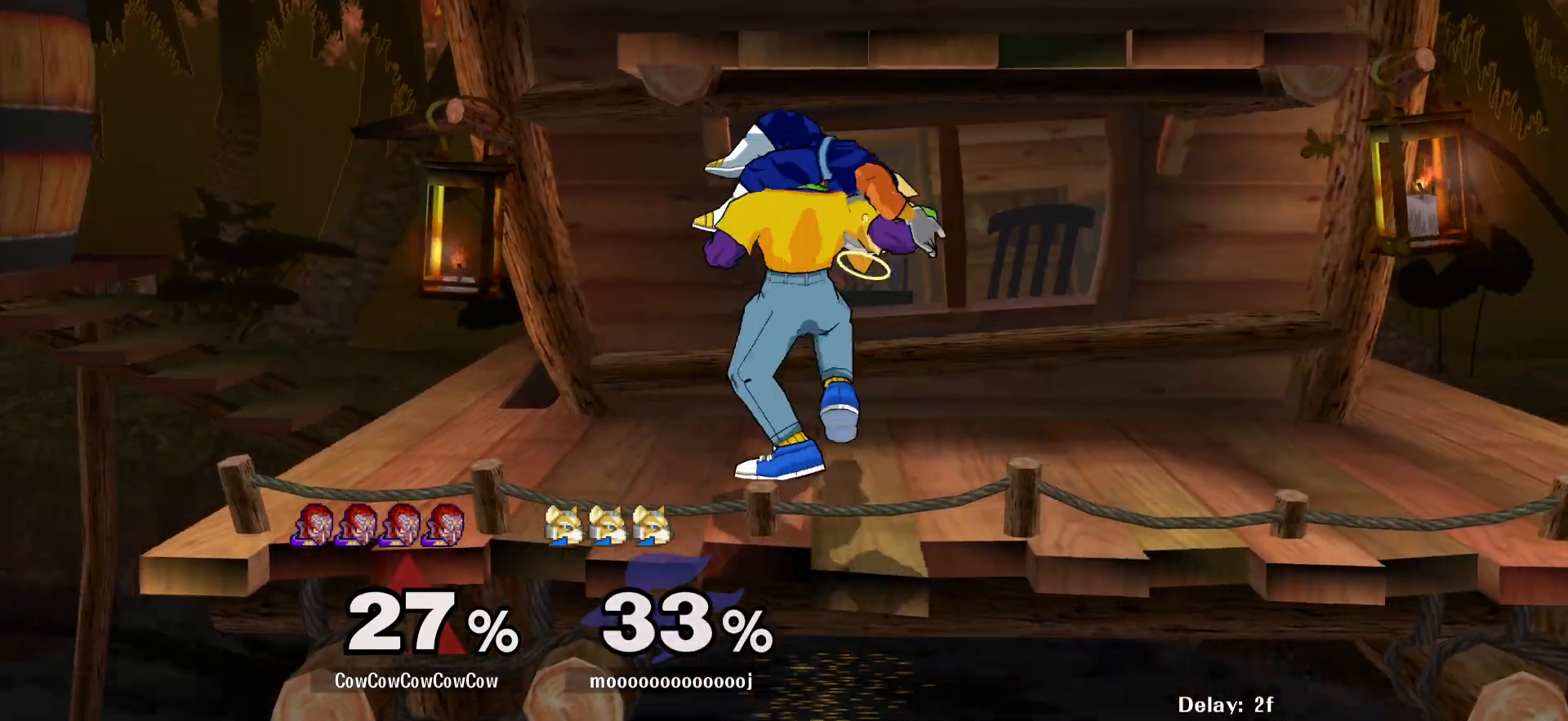
{"buttons": [], "events": [[50, "DPAD_LEFT", "down"], [67, "DPAD_LEFT", "up"], [83, "A", "down"], [183, "A", "up"]]}
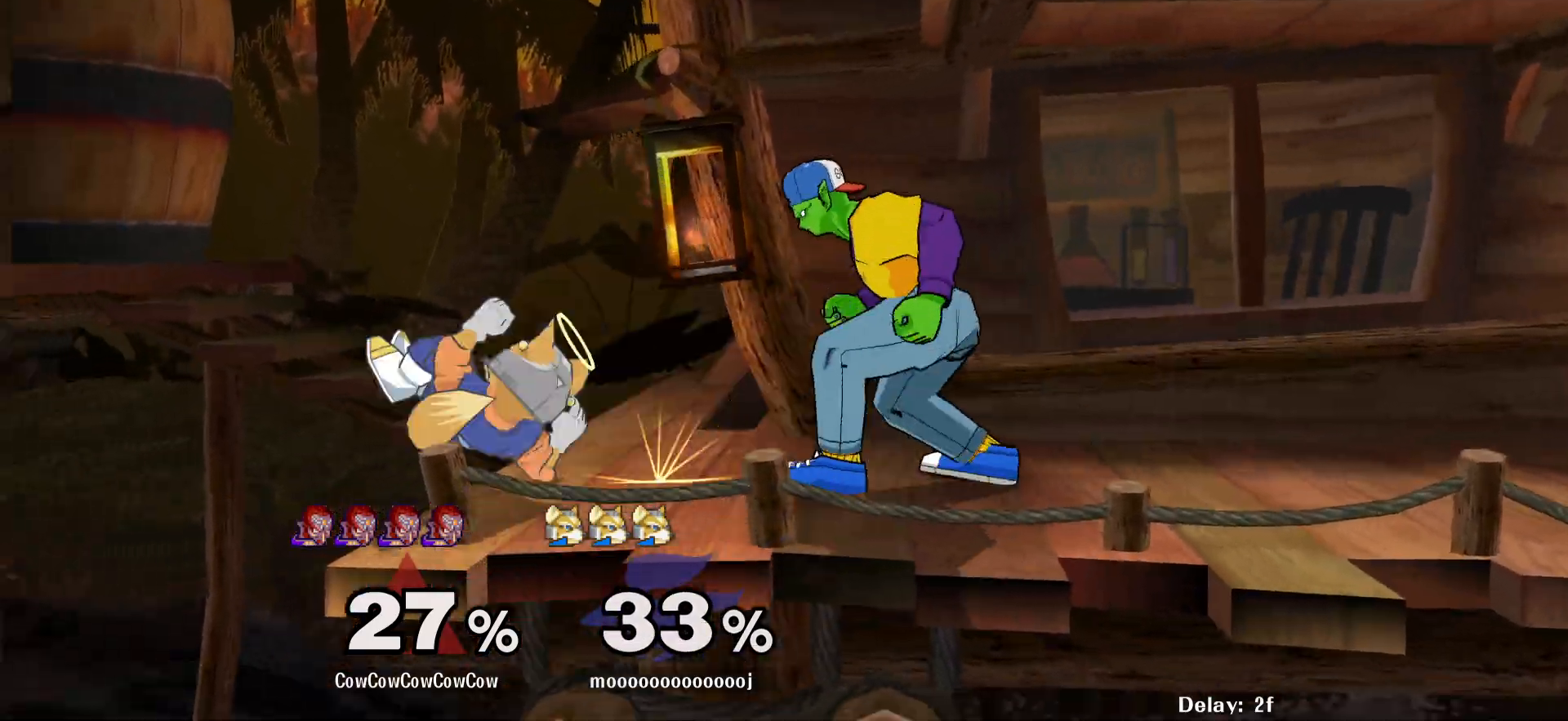
{"buttons": [], "events": [[50, "A", "down"], [117, "A", "up"], [317, "DPAD_DOWN", "down"], [417, "A", "down"], [433, "DPAD_DOWN", "up"], [450, "A", "up"]]}
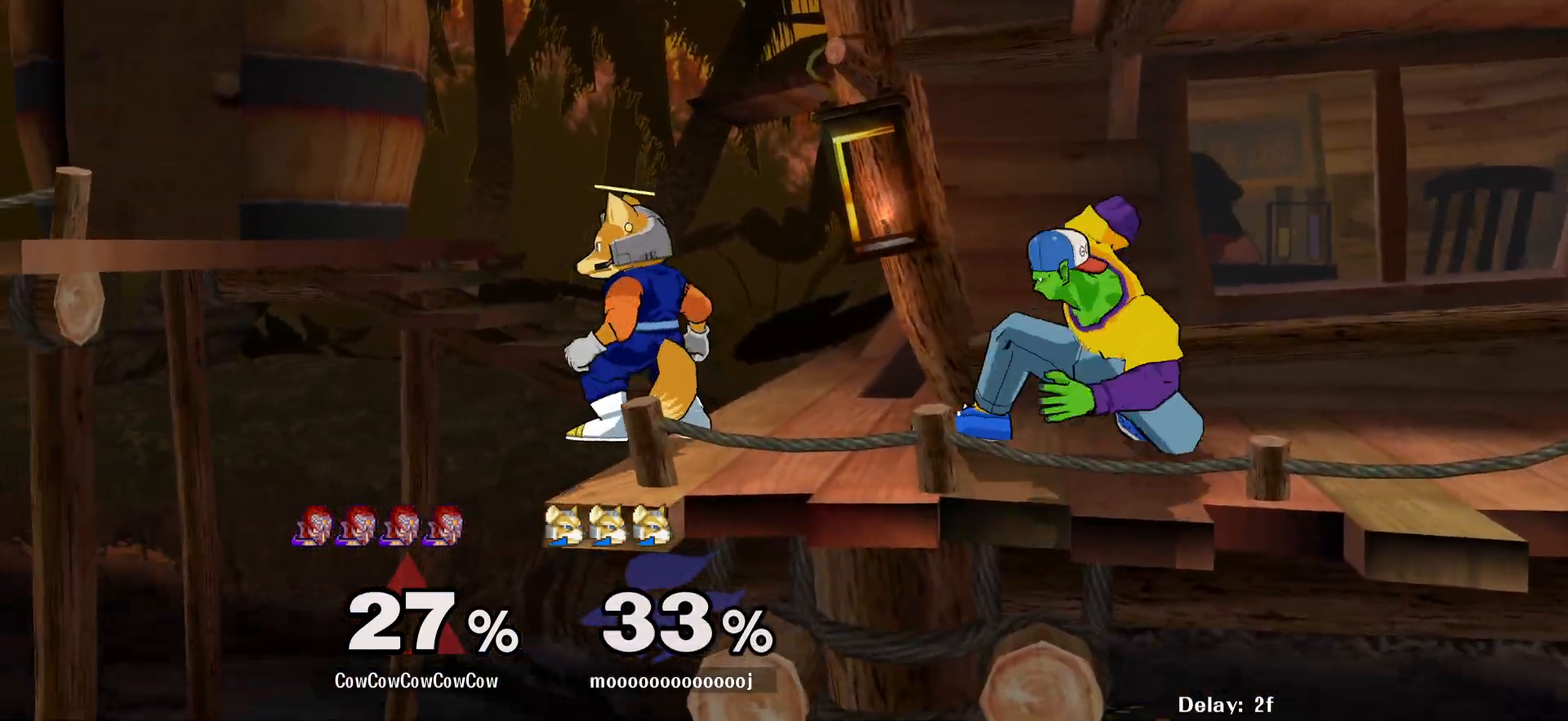
{"buttons": [], "events": []}
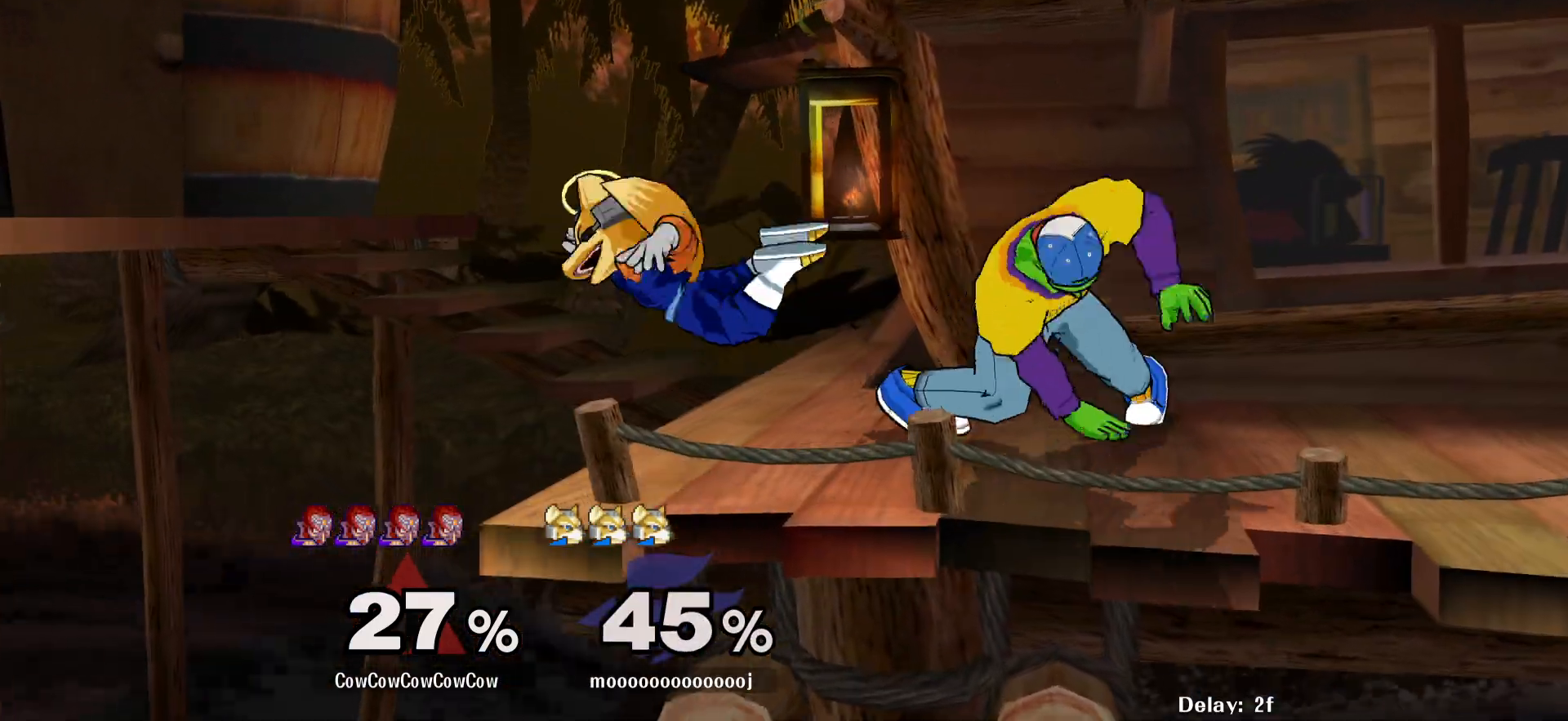
{"buttons": ["Y"], "events": [[133, "DPAD_LEFT", "down"], [200, "DPAD_LEFT", "up"], [267, "DPAD_RIGHT", "down"], [383, "DPAD_RIGHT", "up"], [467, "Y", "down"]]}
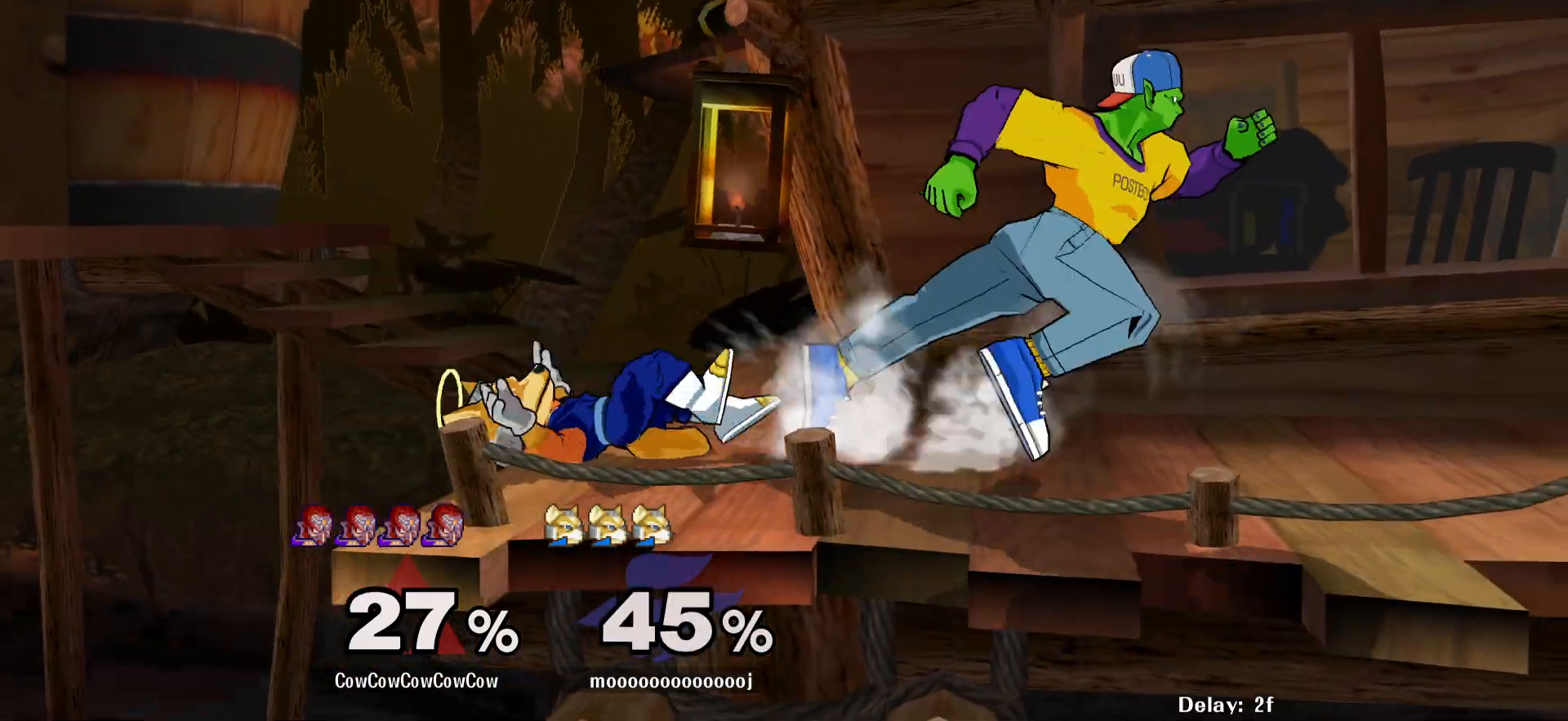
{"buttons": ["DPAD_LEFT", "C_LEFT"], "events": [[17, "Y", "up"], [250, "DPAD_LEFT", "down"], [383, "C_LEFT", "down"]]}
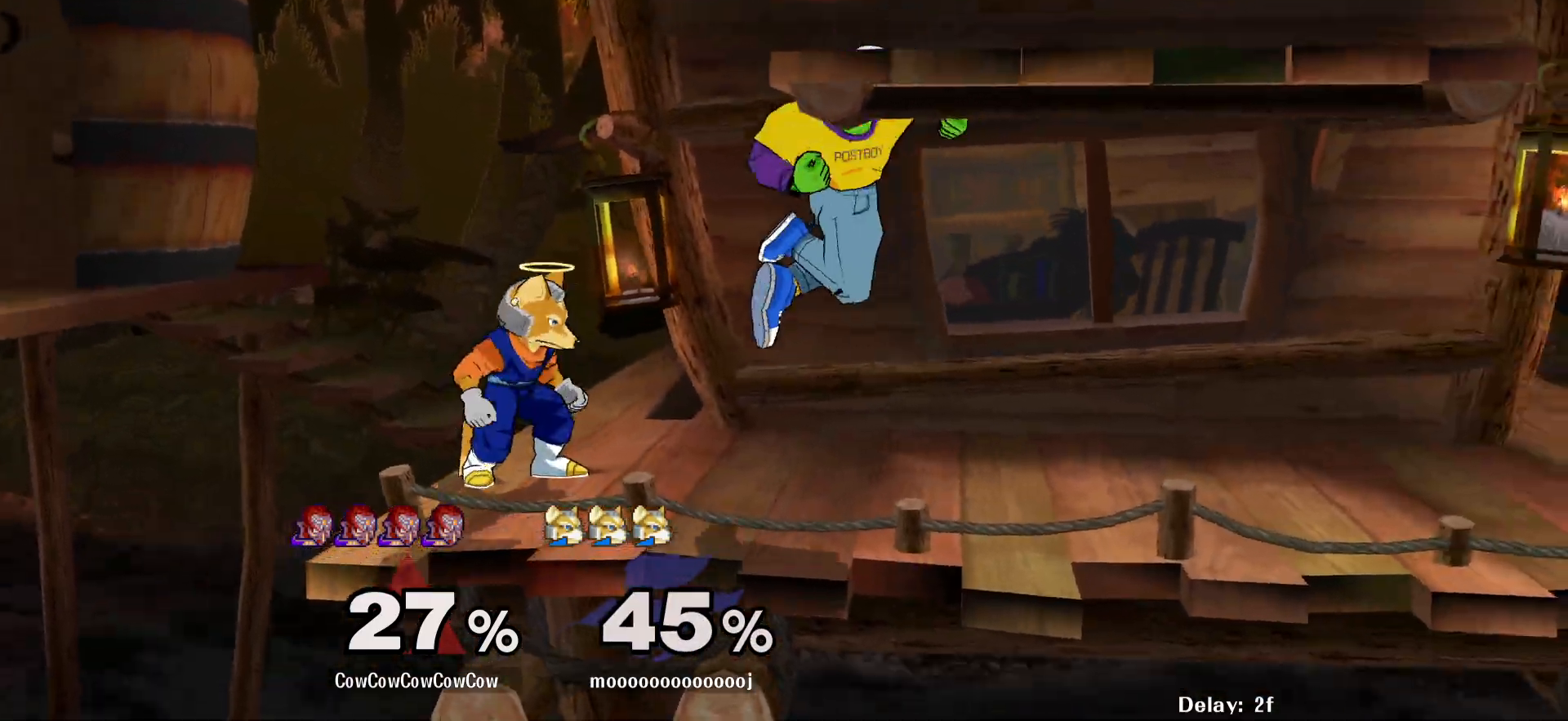
{"buttons": ["Y", "DPAD_DOWN", "DPAD_LEFT"], "events": [[17, "DPAD_DOWN", "down"], [67, "C_LEFT", "up"], [67, "Z", "down"], [117, "DPAD_DOWN", "up"], [200, "DPAD_DOWN", "down"], [267, "DPAD_DOWN", "up"], [283, "DPAD_LEFT", "up"], [283, "Z", "up"], [433, "Y", "down"], [450, "DPAD_DOWN", "down"], [483, "DPAD_LEFT", "down"]]}
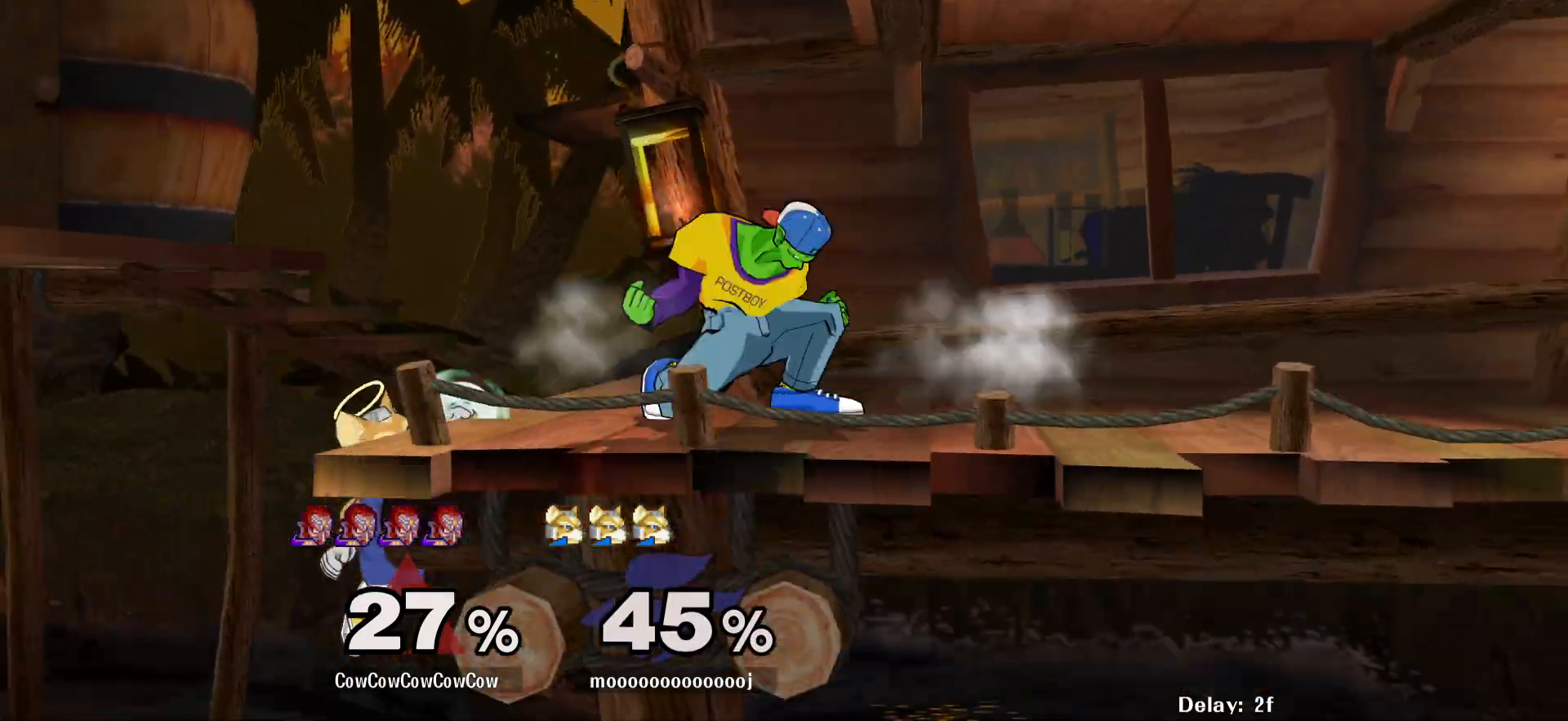
{"buttons": ["Y", "DPAD_RIGHT"], "events": [[17, "R1", "down"], [83, "DPAD_DOWN", "up"], [117, "DPAD_LEFT", "up"], [133, "R1", "up"], [133, "Y", "up"], [483, "DPAD_RIGHT", "down"], [500, "Y", "down"]]}
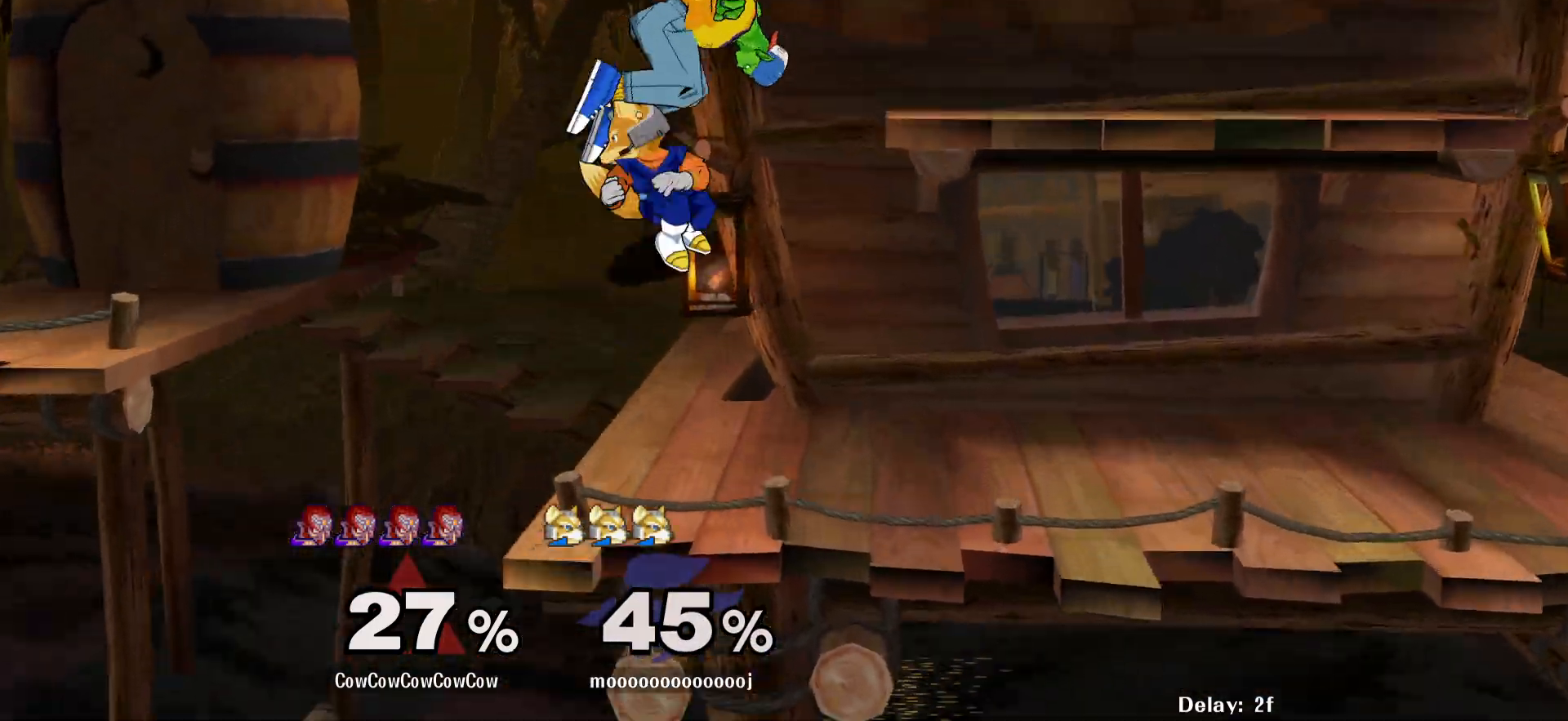
{"buttons": [], "events": [[83, "Y", "up"], [383, "DPAD_RIGHT", "up"]]}
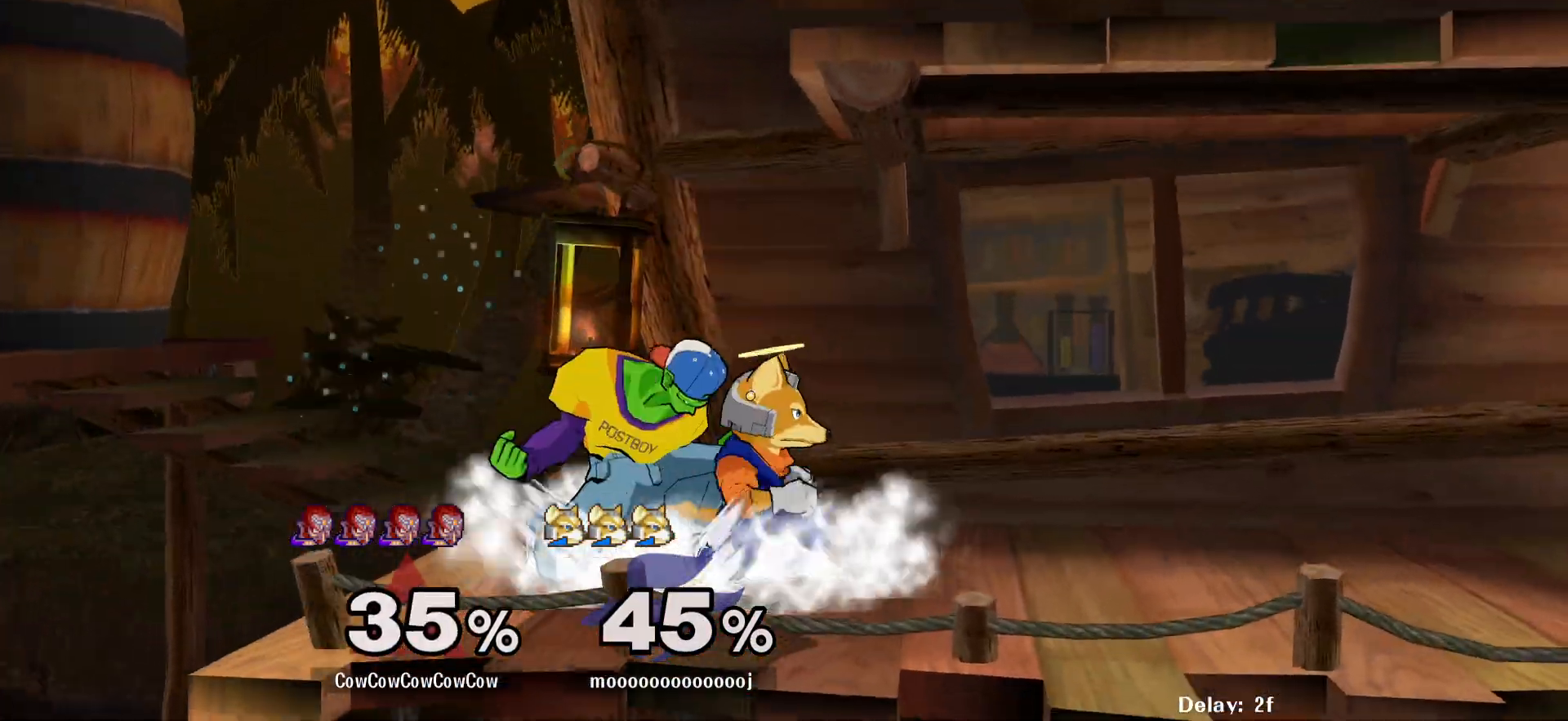
{"buttons": [], "events": [[67, "A", "down"], [150, "A", "up"]]}
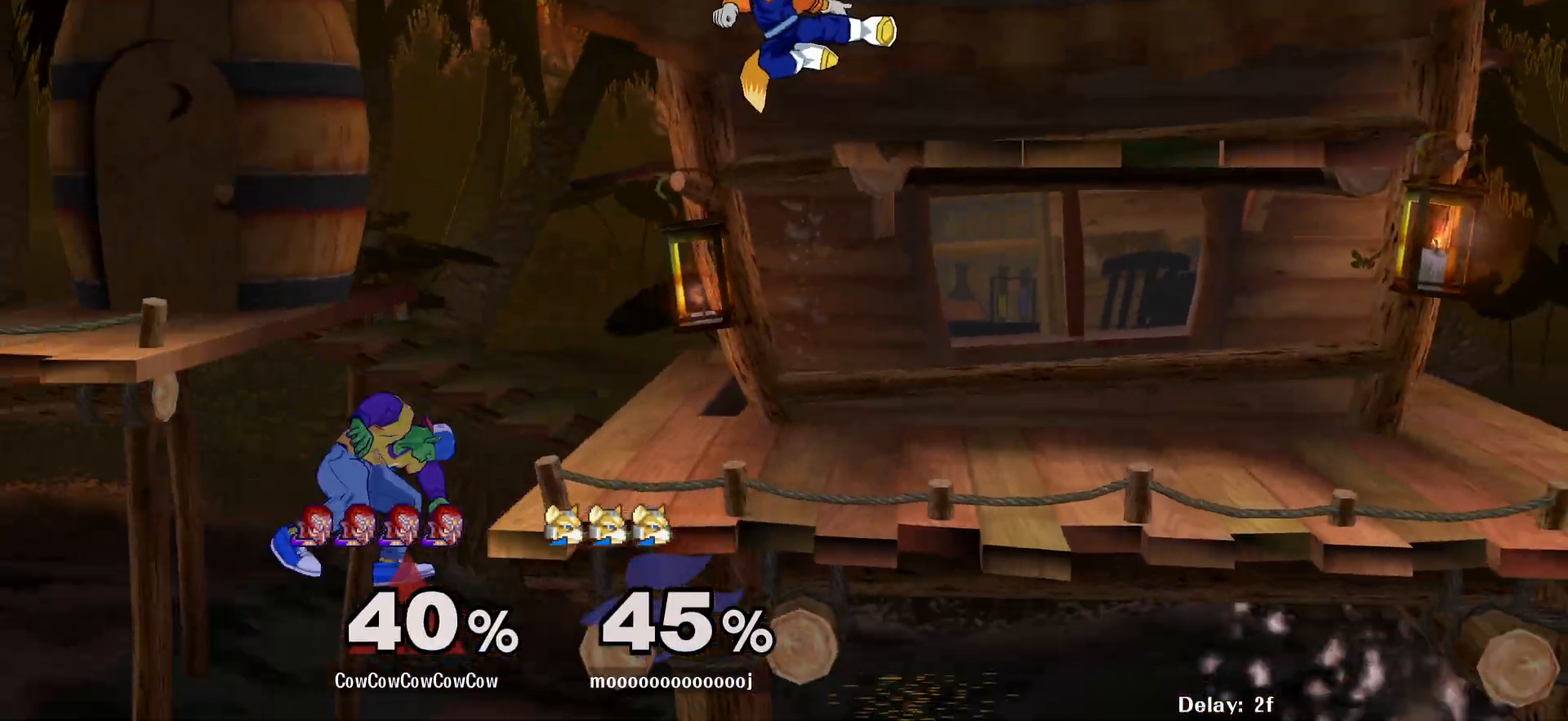
{"buttons": ["DPAD_RIGHT"], "events": [[183, "DPAD_LEFT", "down"], [233, "DPAD_RIGHT", "down"], [233, "Y", "down"], [267, "DPAD_LEFT", "up"], [383, "Y", "up"]]}
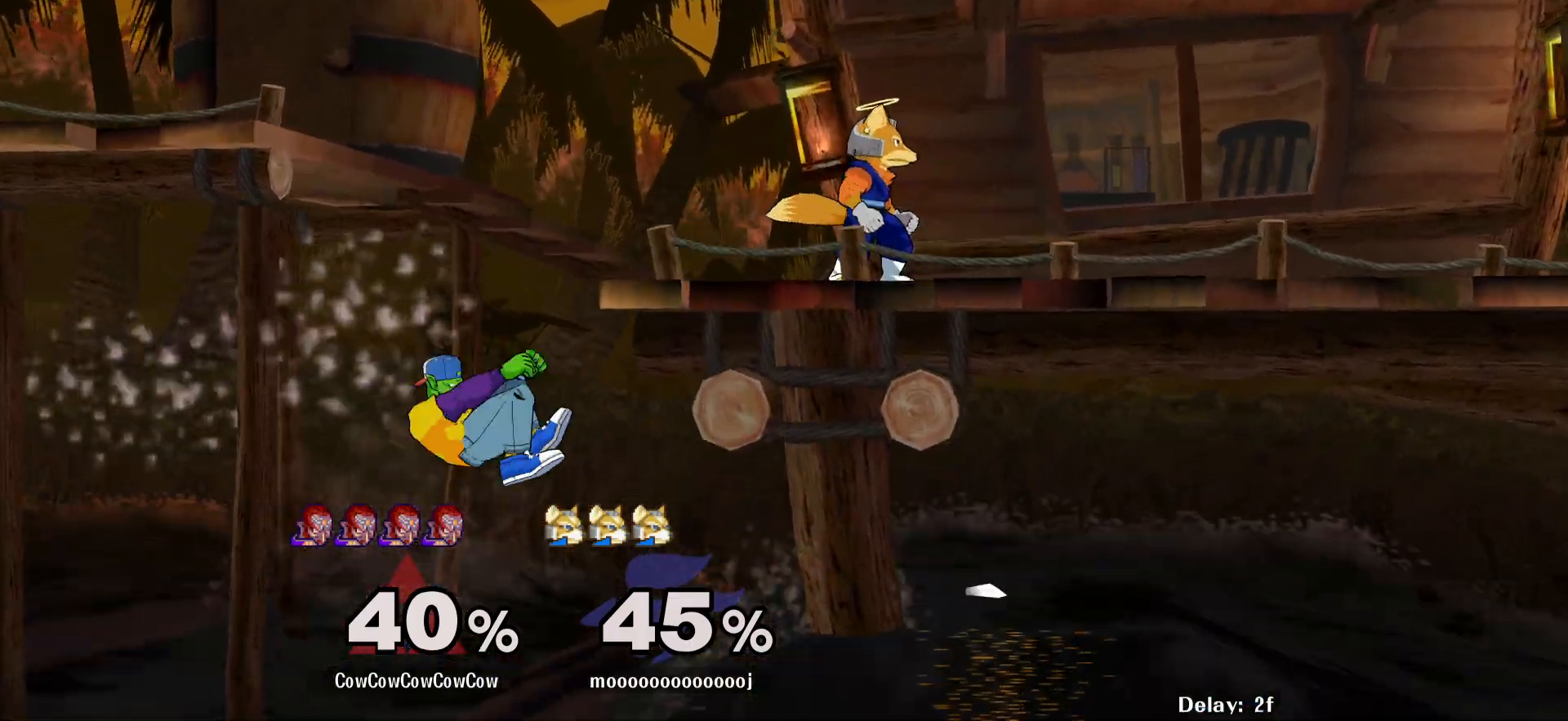
{"buttons": [], "events": [[183, "DPAD_RIGHT", "up"], [250, "DPAD_UP", "down"], [267, "B", "down"], [383, "B", "up"], [417, "DPAD_UP", "up"]]}